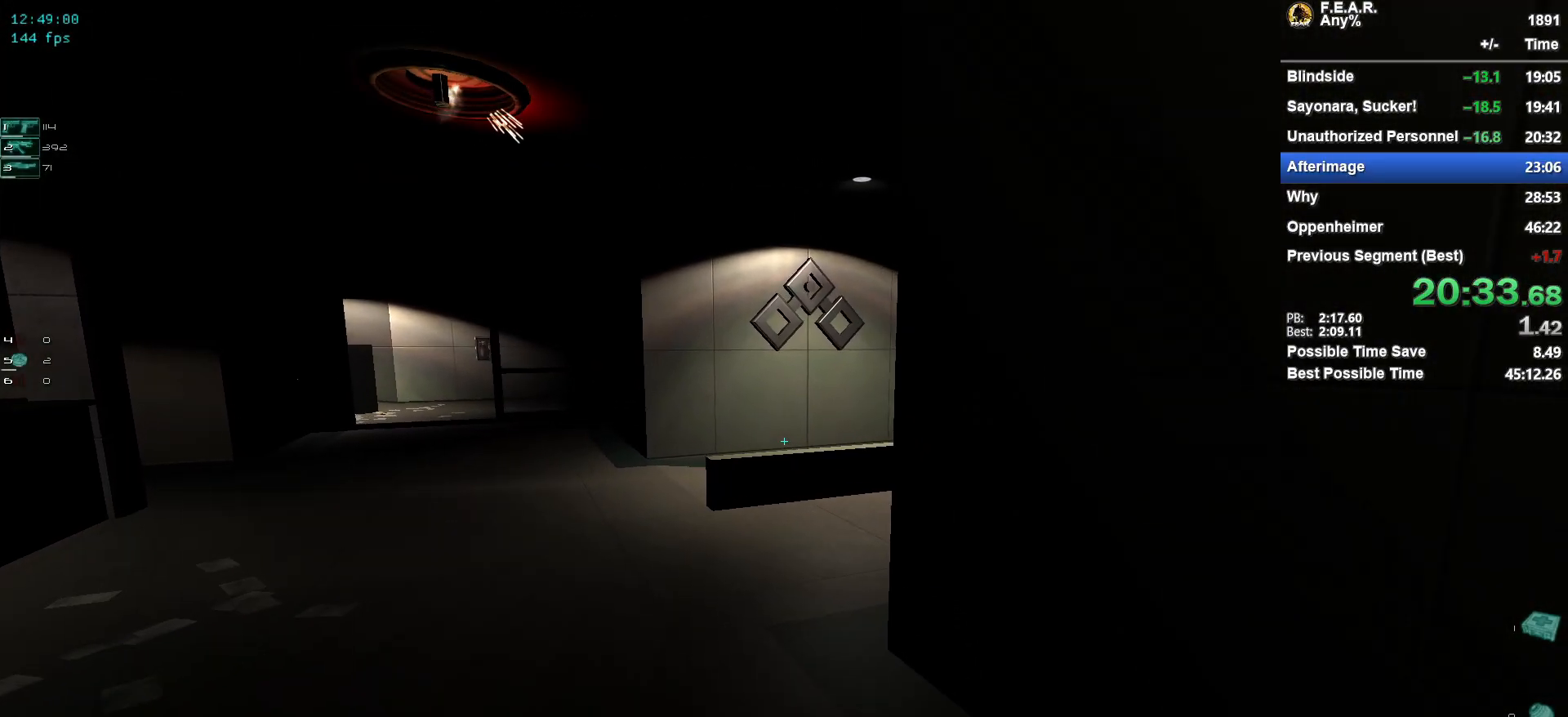
Gameplay with keyboard and mouse; each line is a JSON object with the keys and mouse buttons held at the frame after it. "events" lists presses ("down") and releases ("up") of "1", "2", "3", "4", "5", "a", "c", "ctrl", "d", "e", "escape", "f", "f5", "f9", "g", "q", "r", "s", "shift", "space", "v", "w", "x", "z", "mouse_left", "mouse_wheel" and "mouse_right" between this image and that frame as [ms after this image, input, new state], when the widget could be followed in between. "mouse_left", "mouse_wheel", "mouse_right" = the "left", "wheel", "right" buttons of the "mouse" list. No other keys are recorded. "wheel" means that the mouse wheel is clicked or scrolled. Mouse movement is not recorded.
{"keys": ["w"], "mouse": [], "events": []}
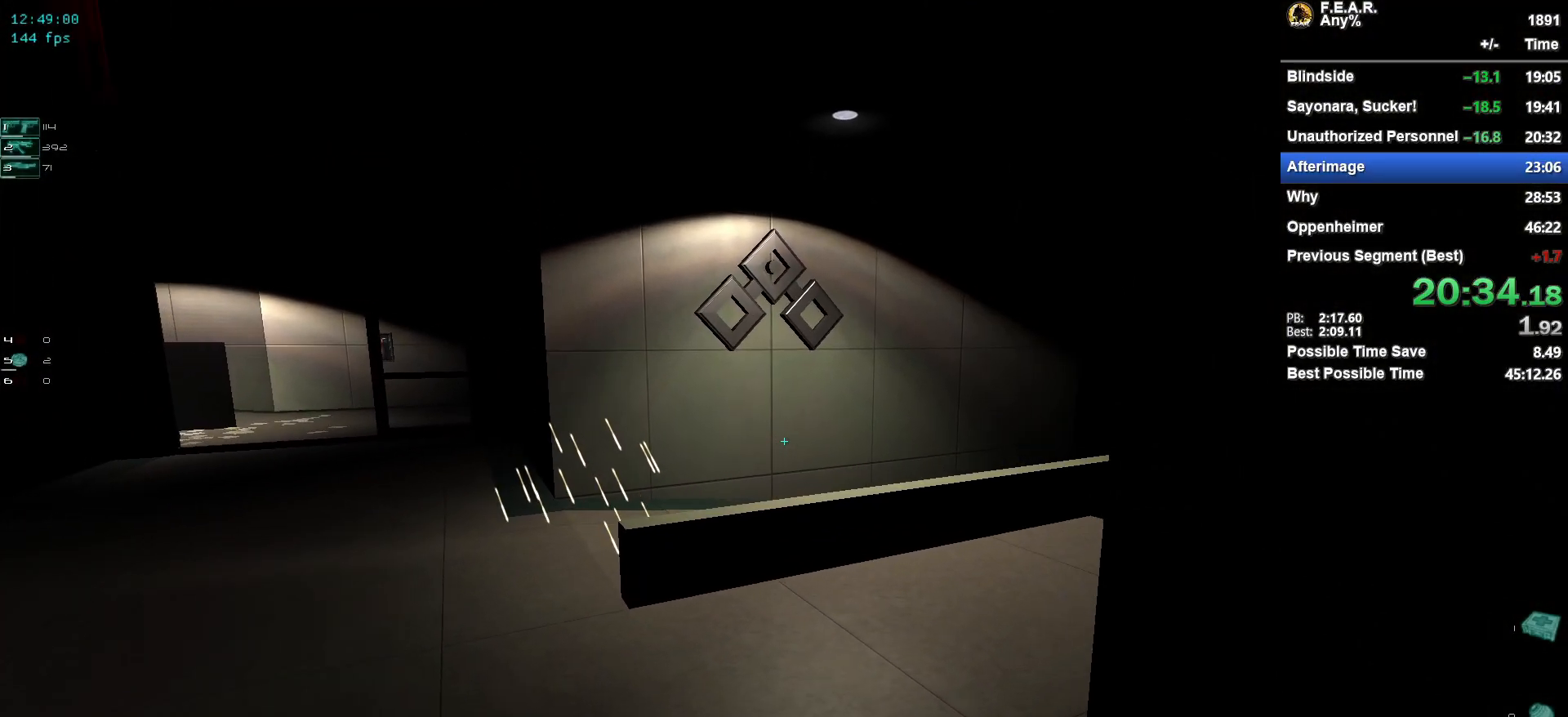
{"keys": ["w"], "mouse": [], "events": []}
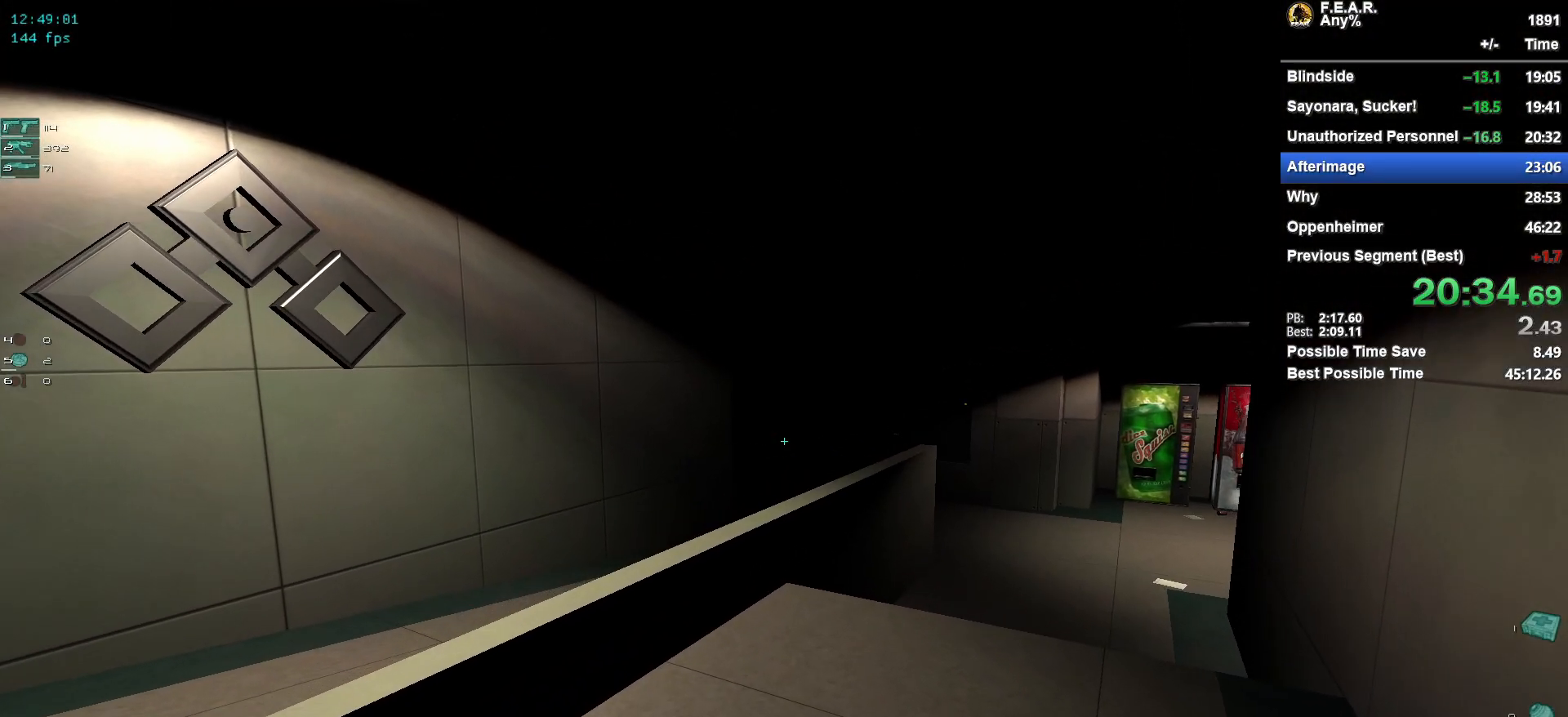
{"keys": ["w"], "mouse": [], "events": []}
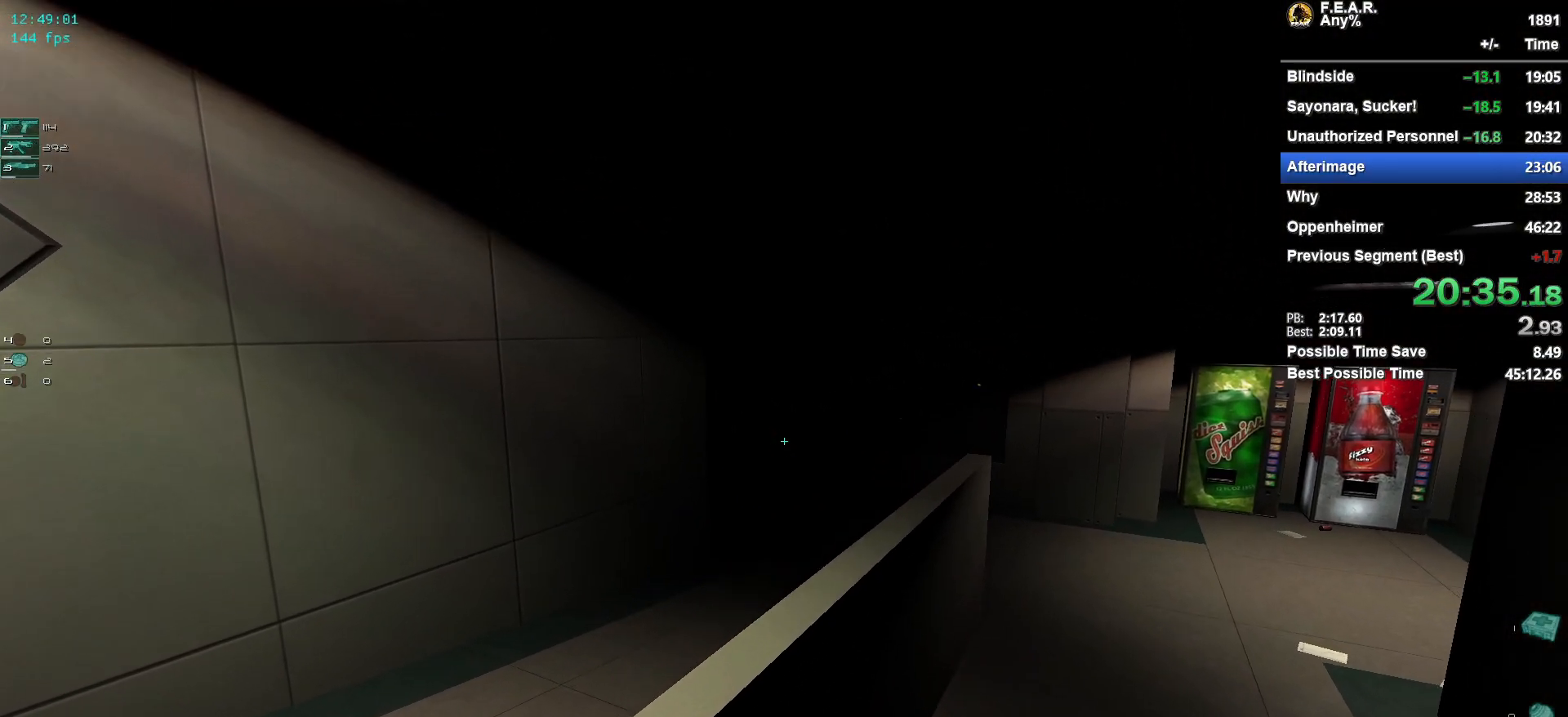
{"keys": ["w"], "mouse": [], "events": [[17, "space", "down"], [484, "space", "up"]]}
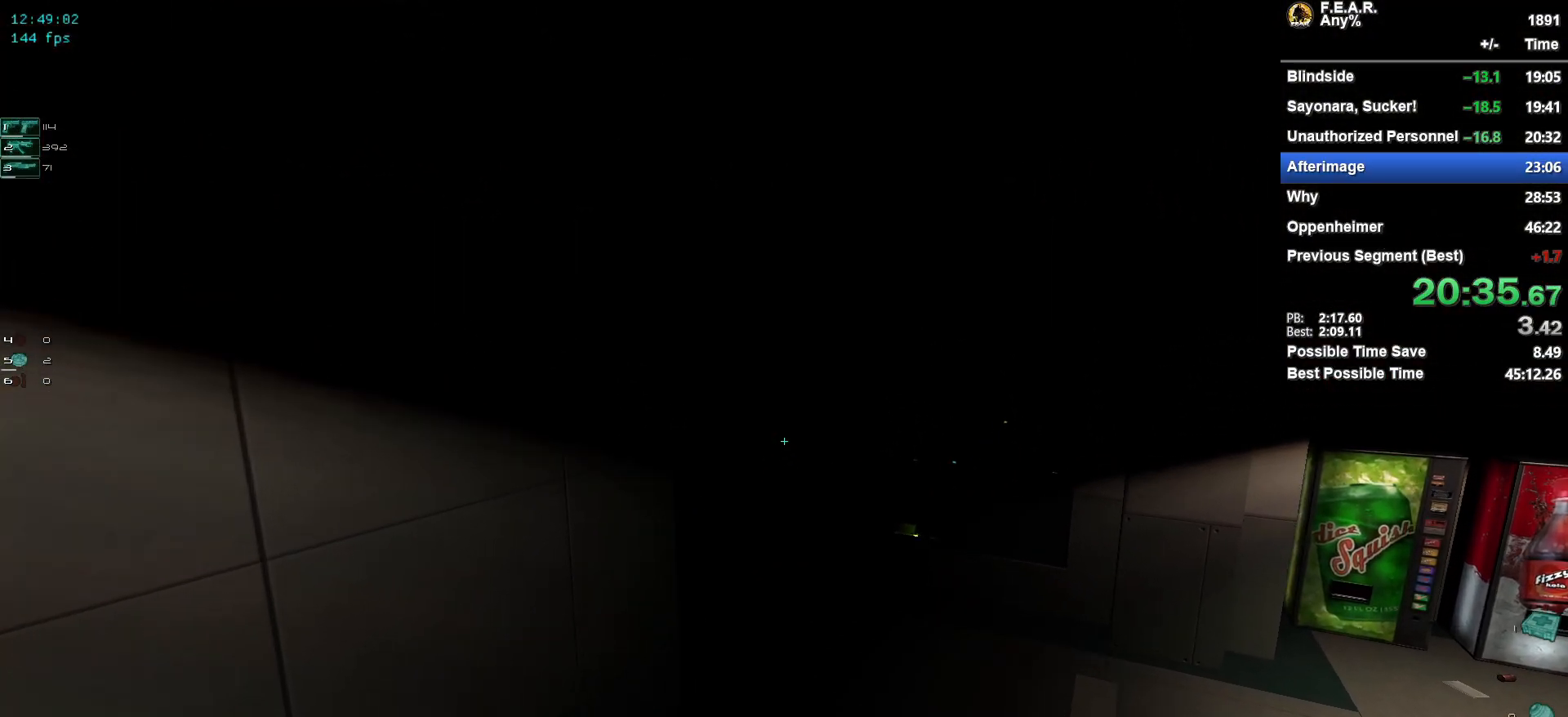
{"keys": ["w"], "mouse": [], "events": []}
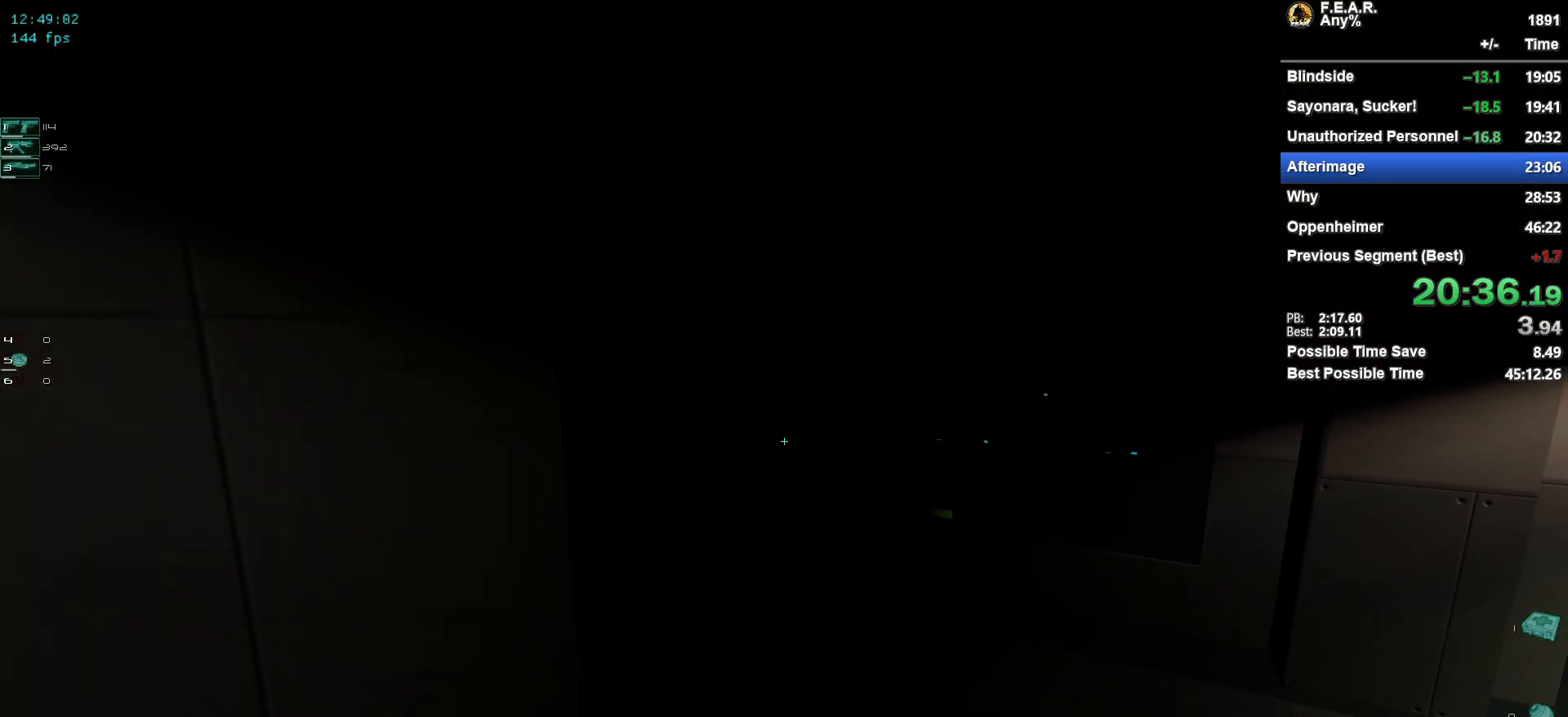
{"keys": ["w"], "mouse": [], "events": []}
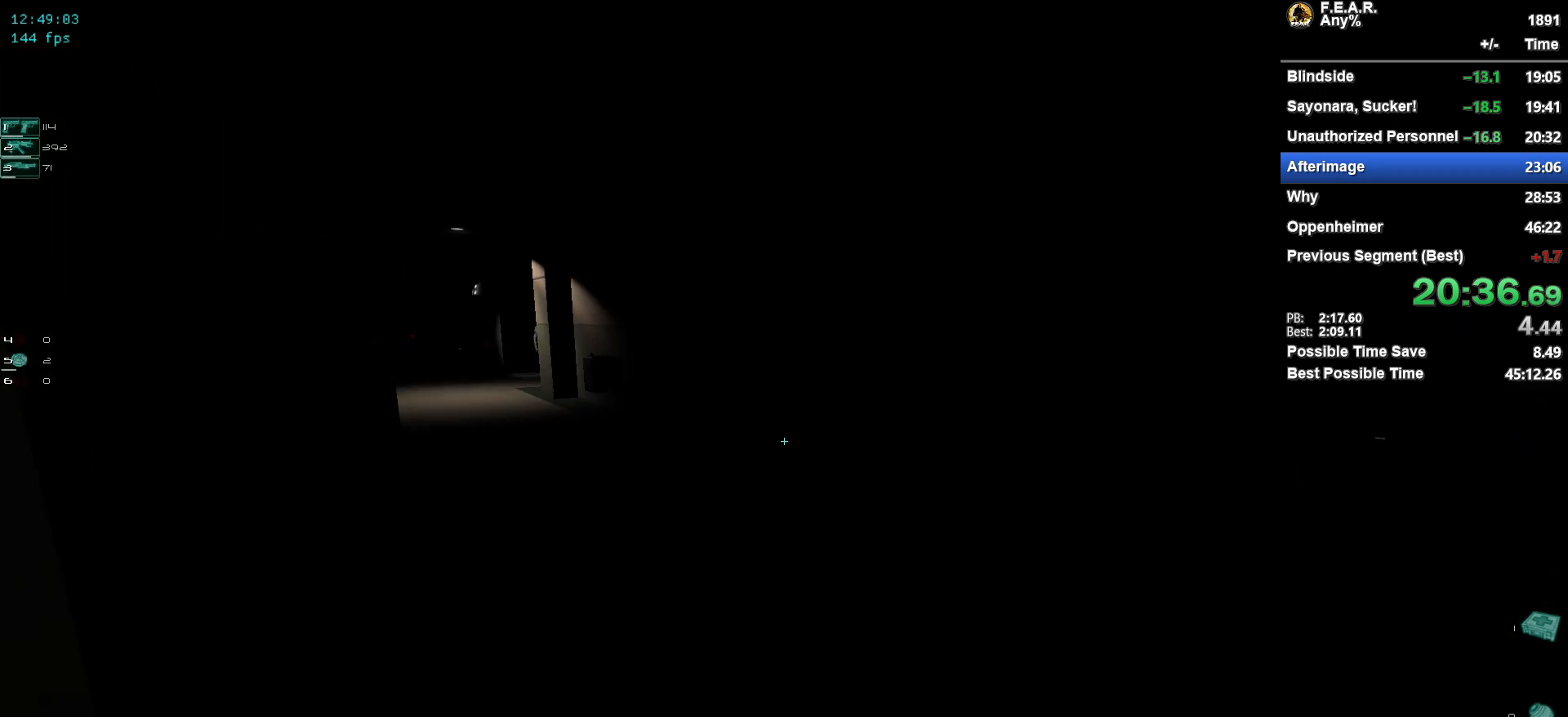
{"keys": ["w"], "mouse": [], "events": []}
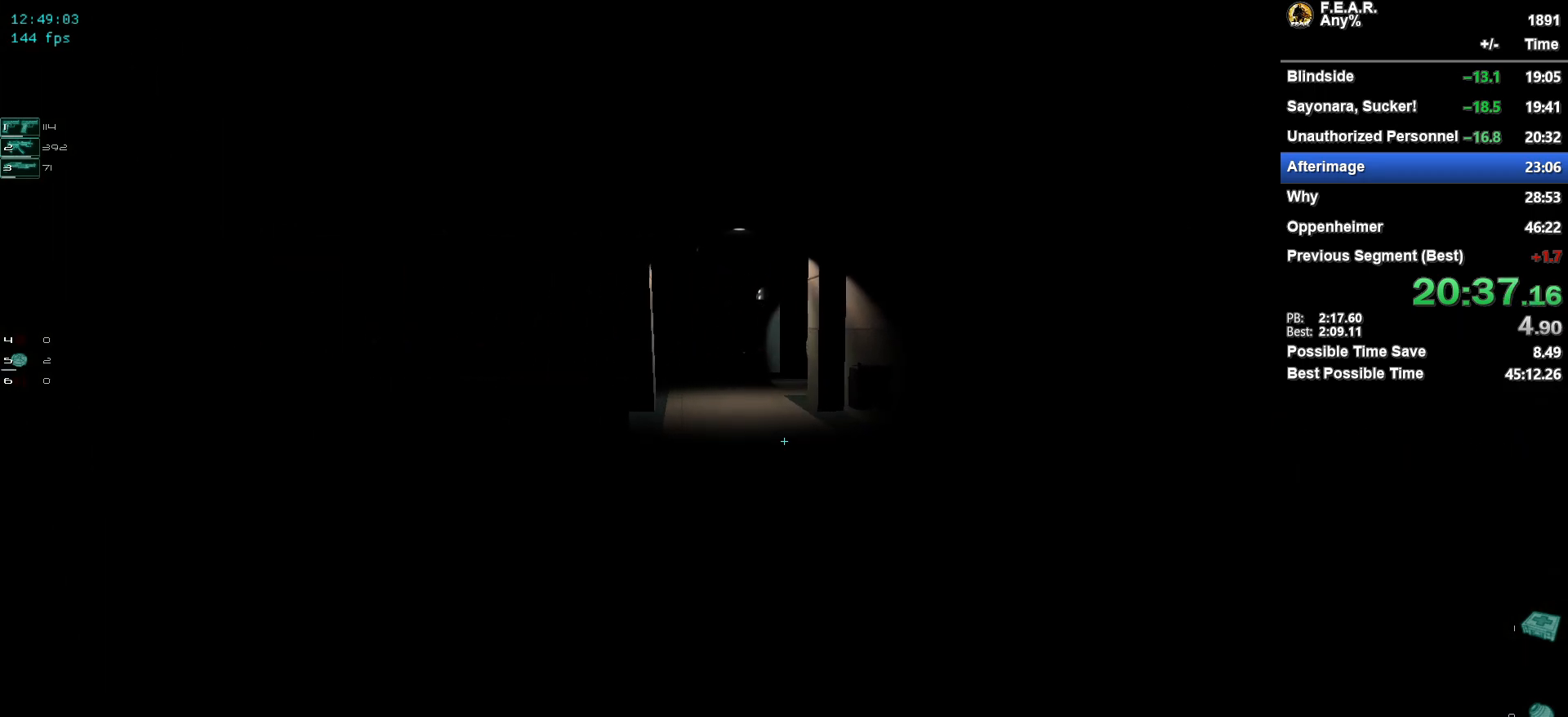
{"keys": ["w"], "mouse": [], "events": []}
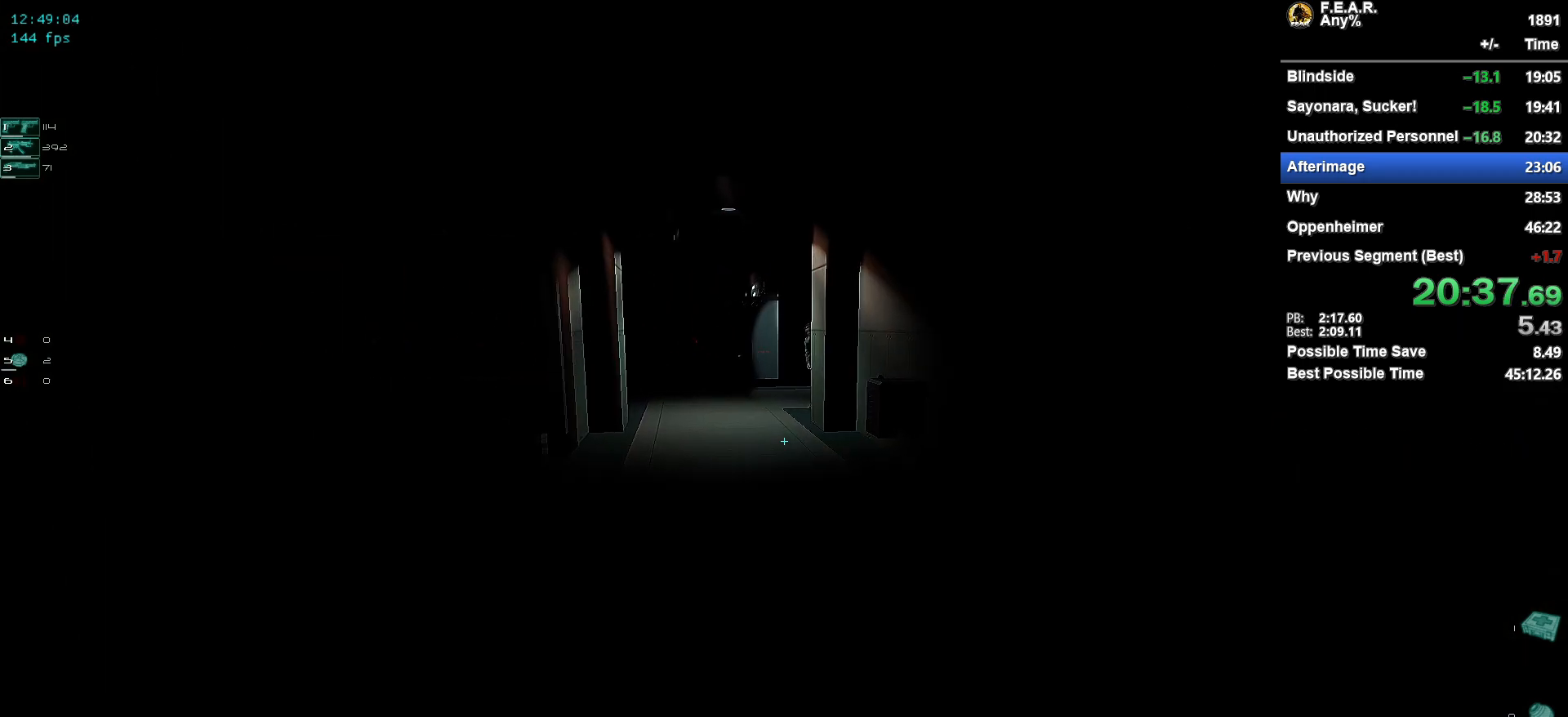
{"keys": ["w"], "mouse": [], "events": []}
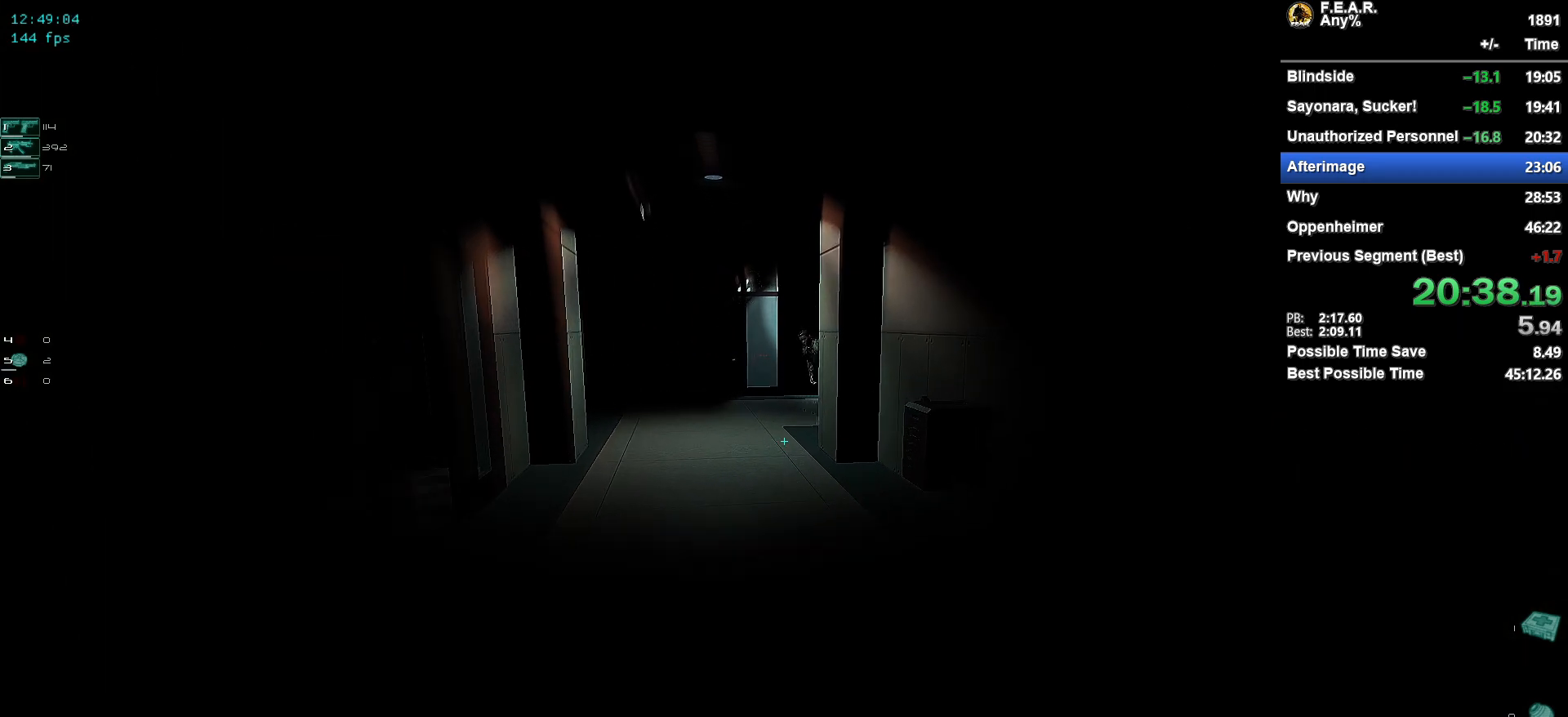
{"keys": ["w"], "mouse": [], "events": []}
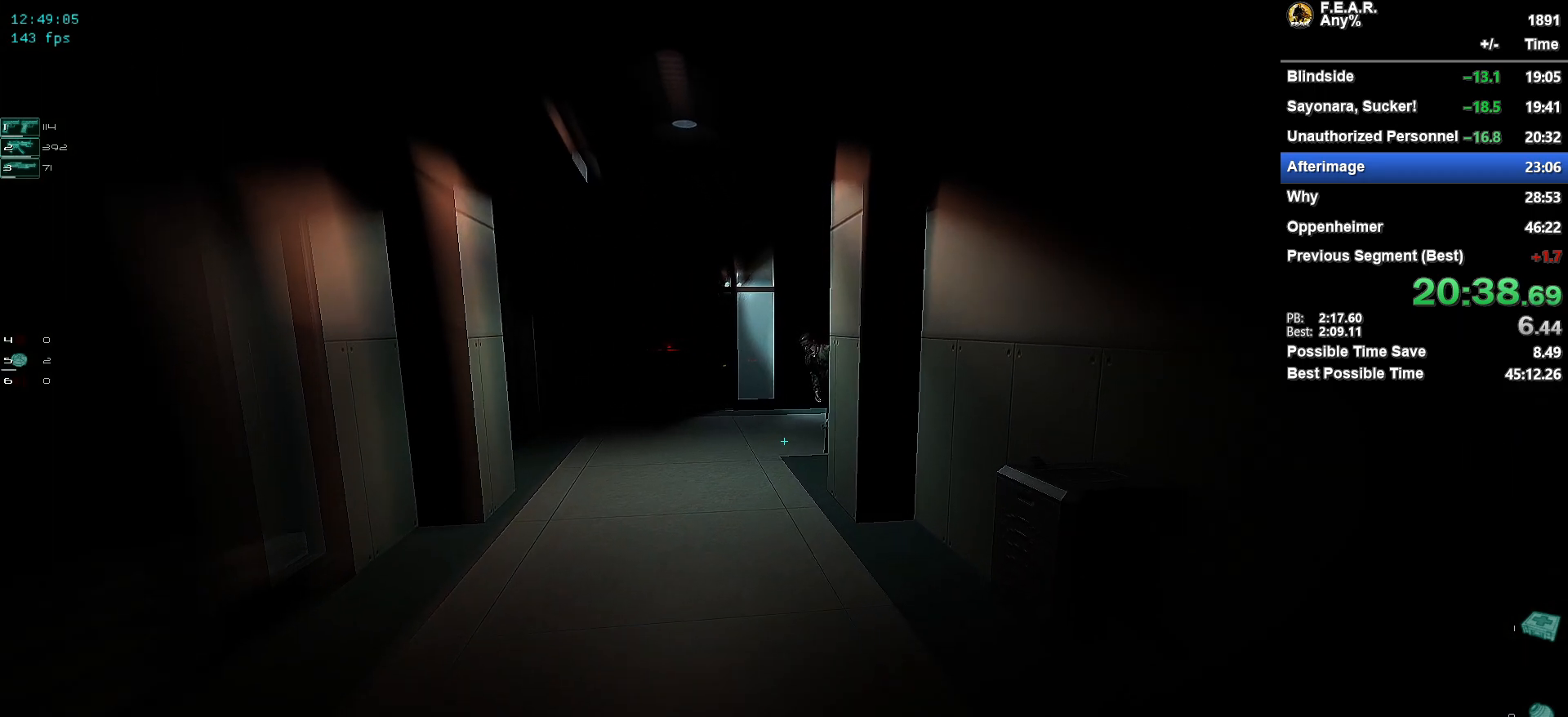
{"keys": ["w"], "mouse": [], "events": []}
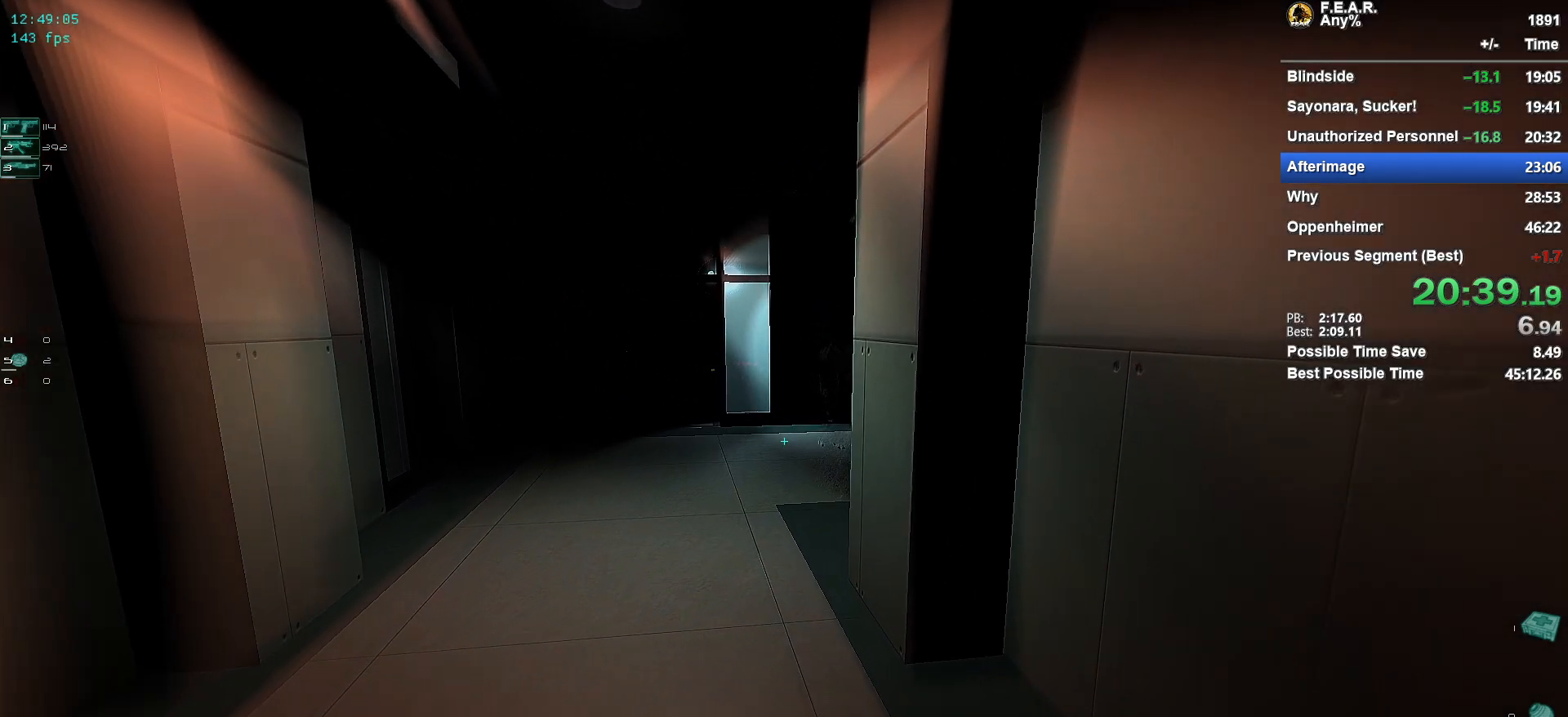
{"keys": ["w"], "mouse": [], "events": []}
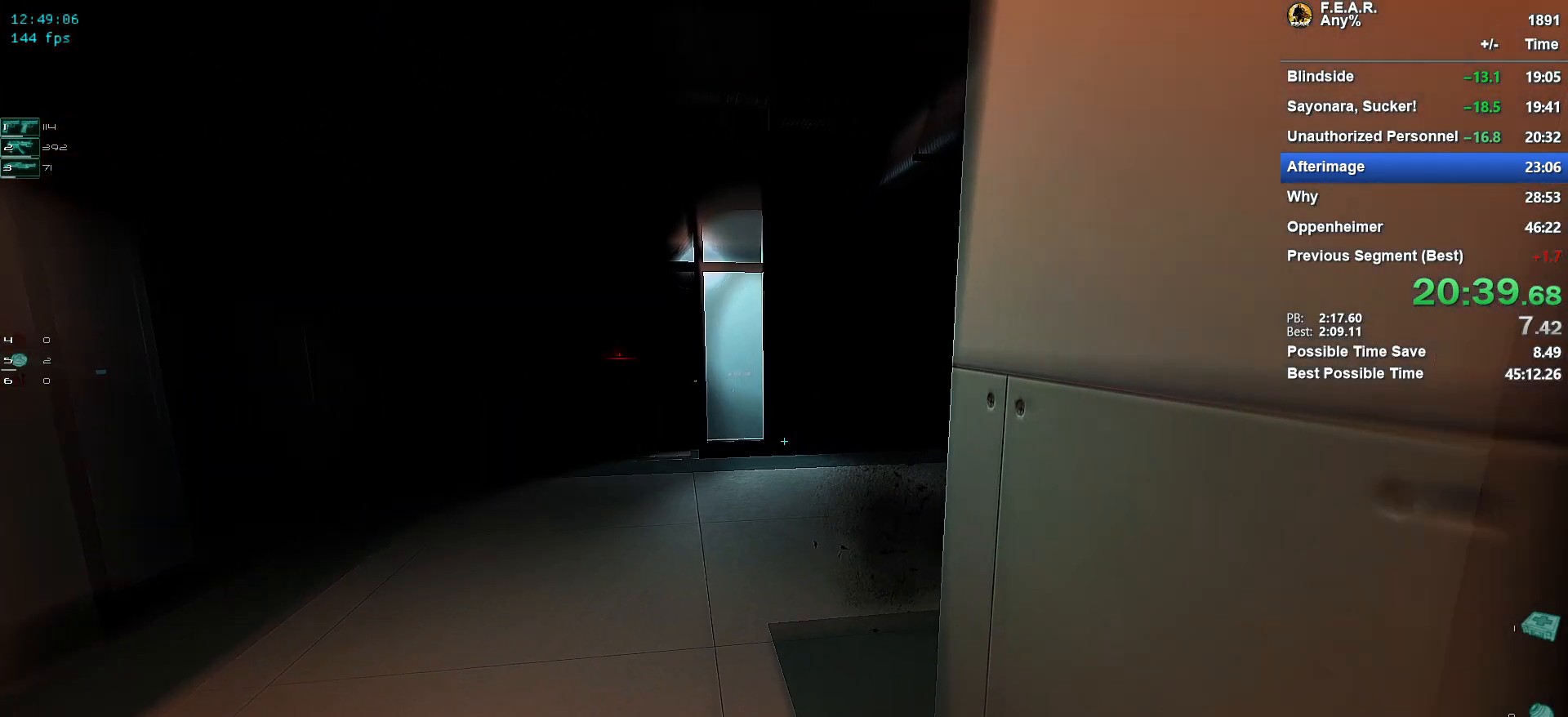
{"keys": ["w"], "mouse": [], "events": []}
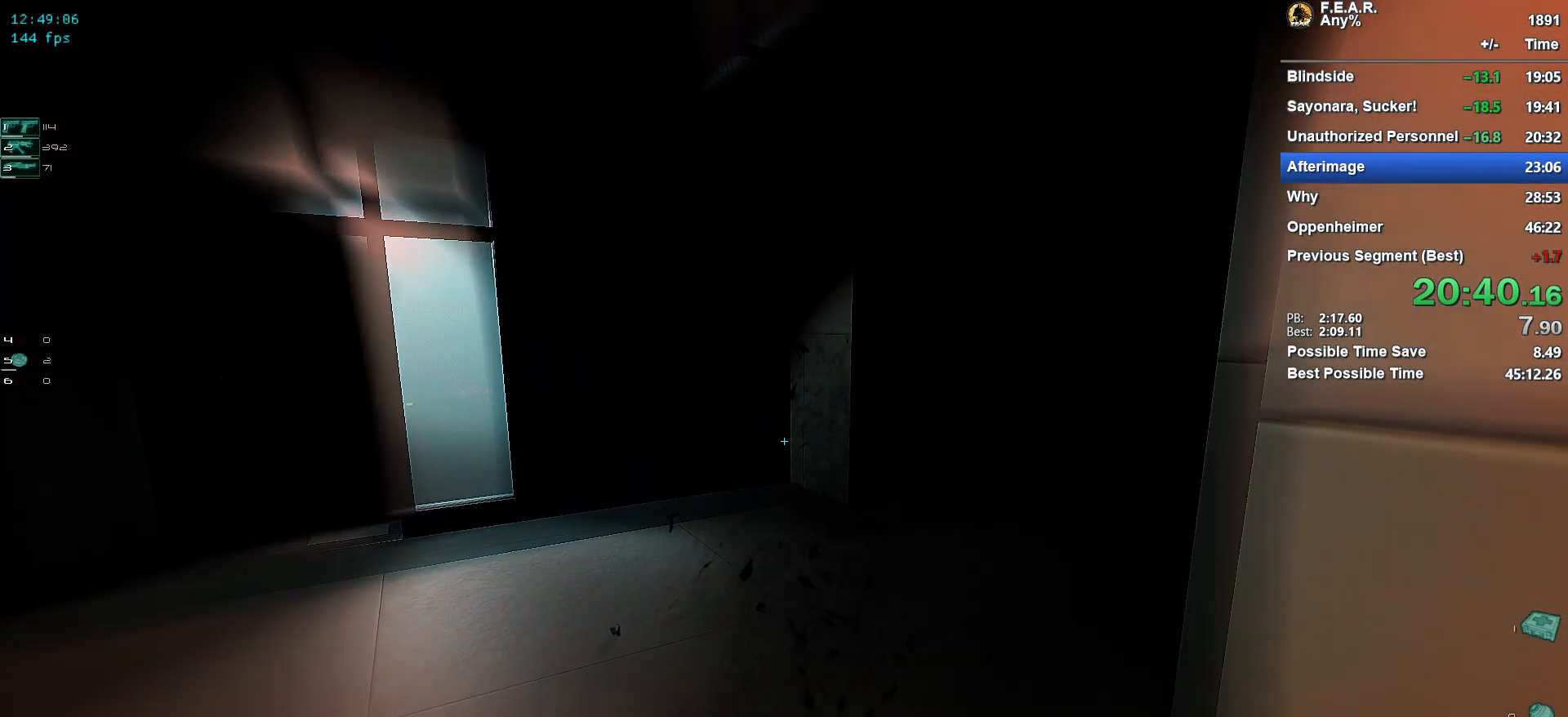
{"keys": ["w"], "mouse": [], "events": []}
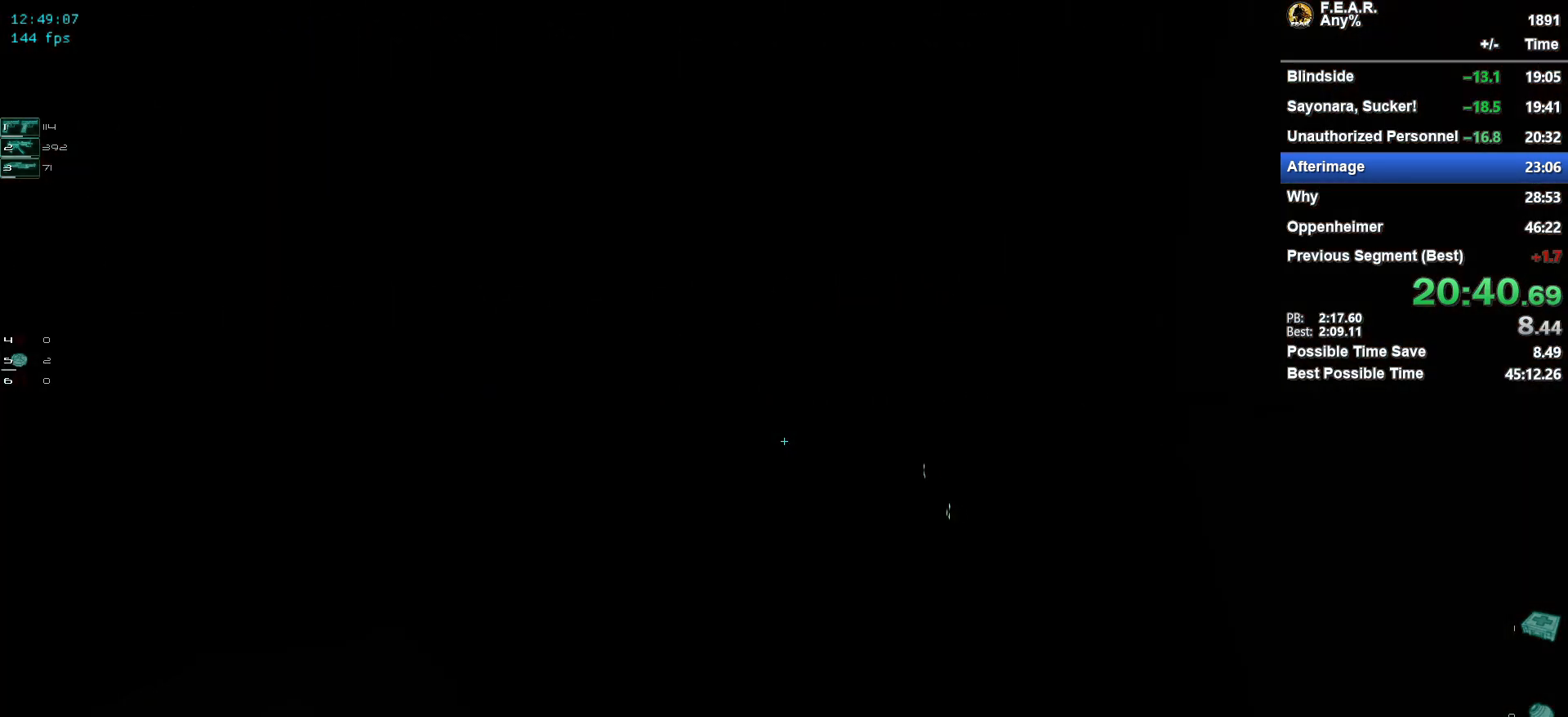
{"keys": ["w"], "mouse": [], "events": []}
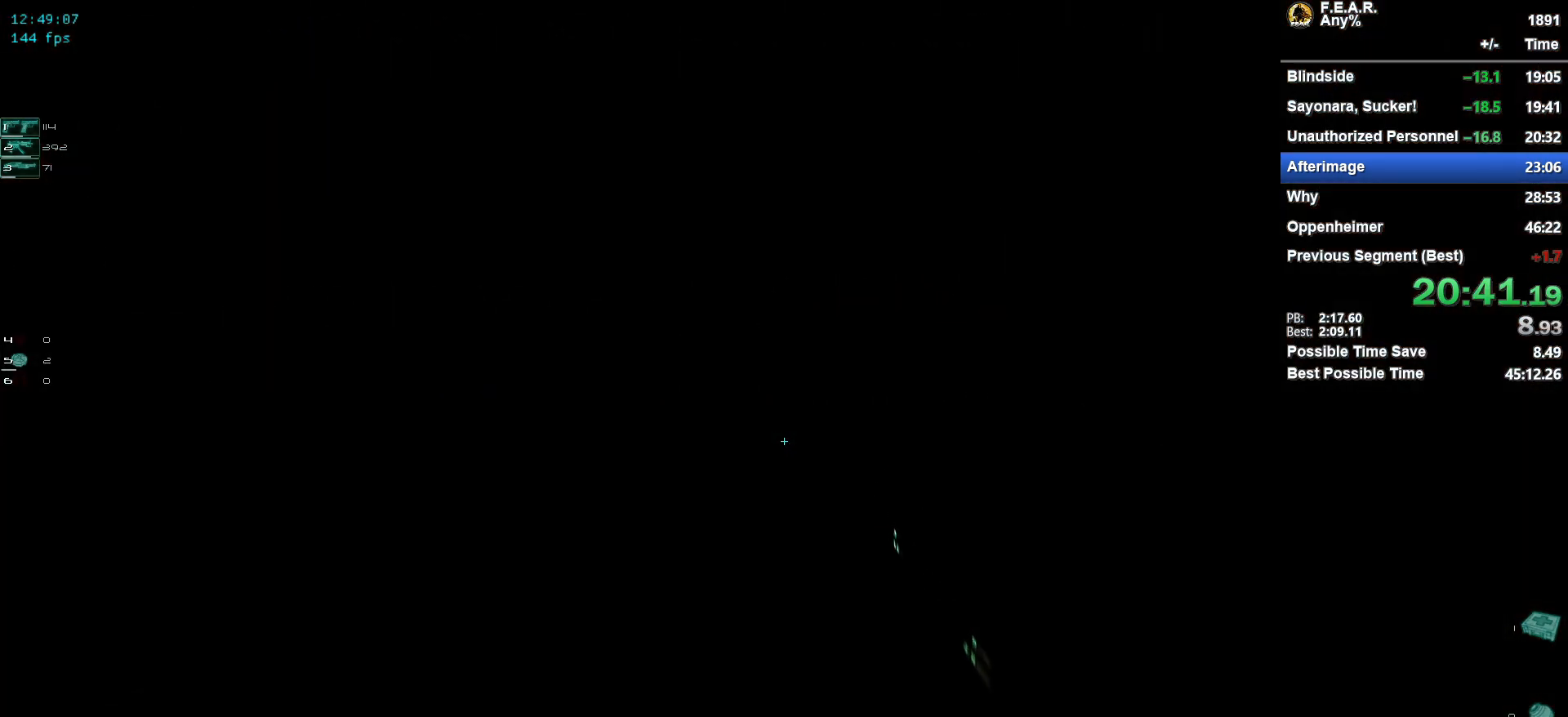
{"keys": ["w"], "mouse": [], "events": [[100, "x", "down"], [301, "x", "up"]]}
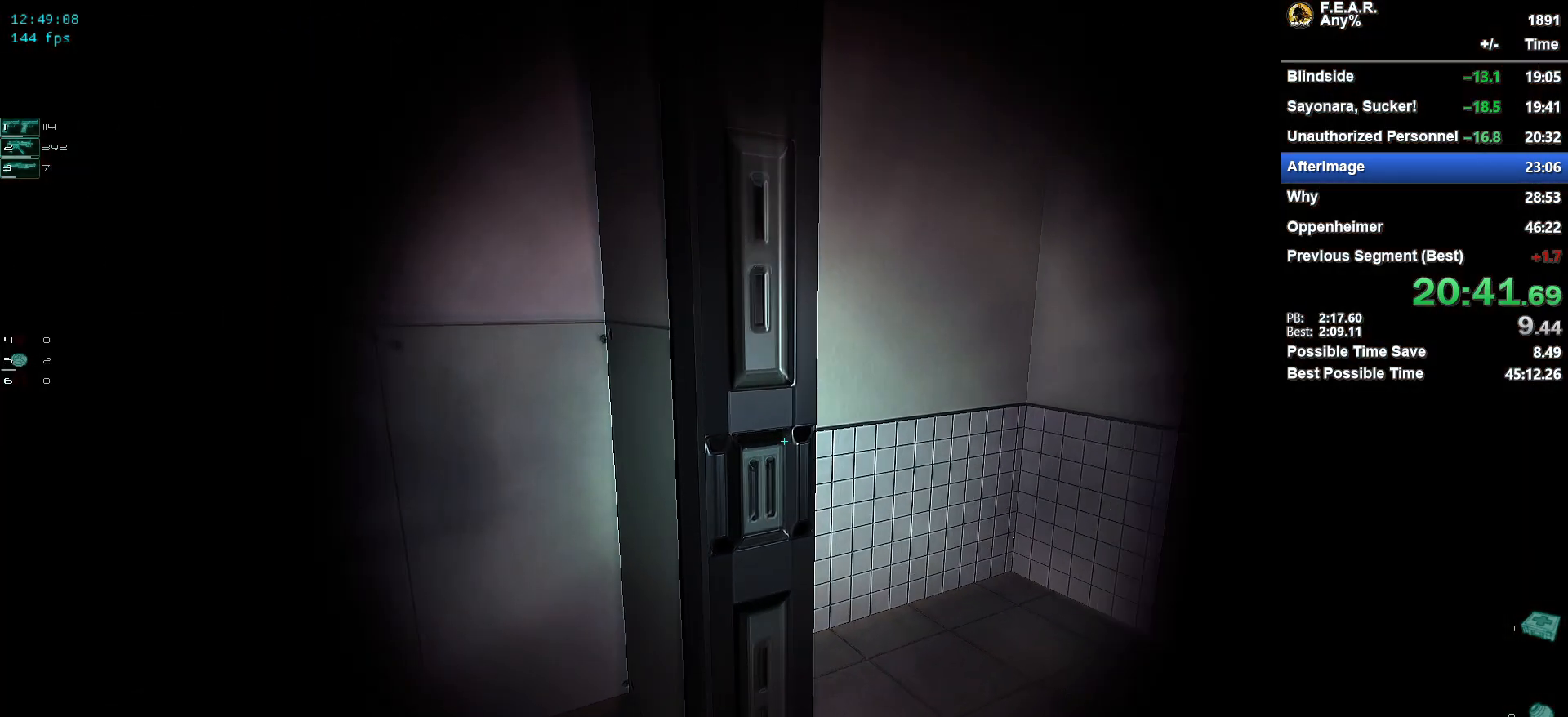
{"keys": ["w"], "mouse": [], "events": [[267, "d", "down"], [400, "d", "up"]]}
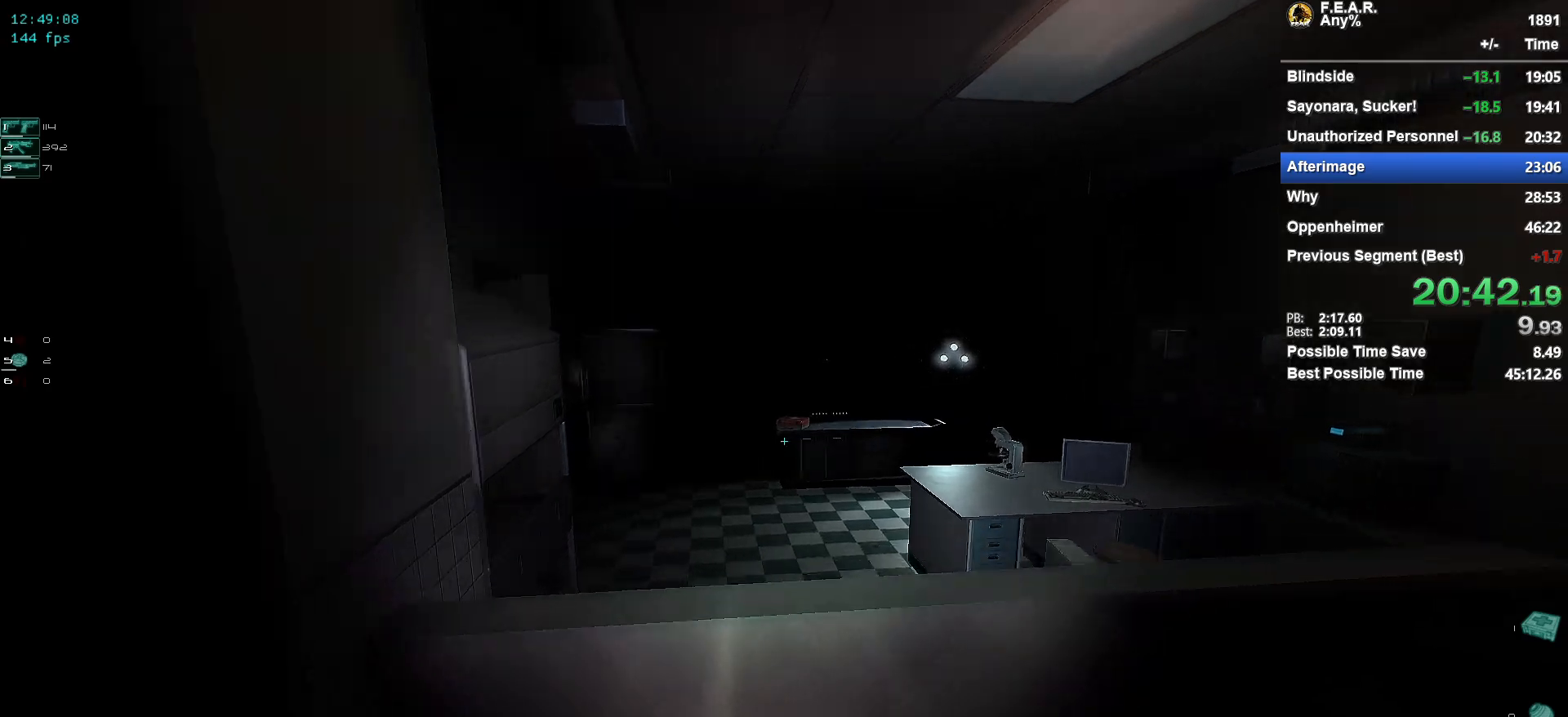
{"keys": ["a", "w"], "mouse": [], "events": [[134, "space", "down"], [417, "a", "down"], [417, "space", "up"]]}
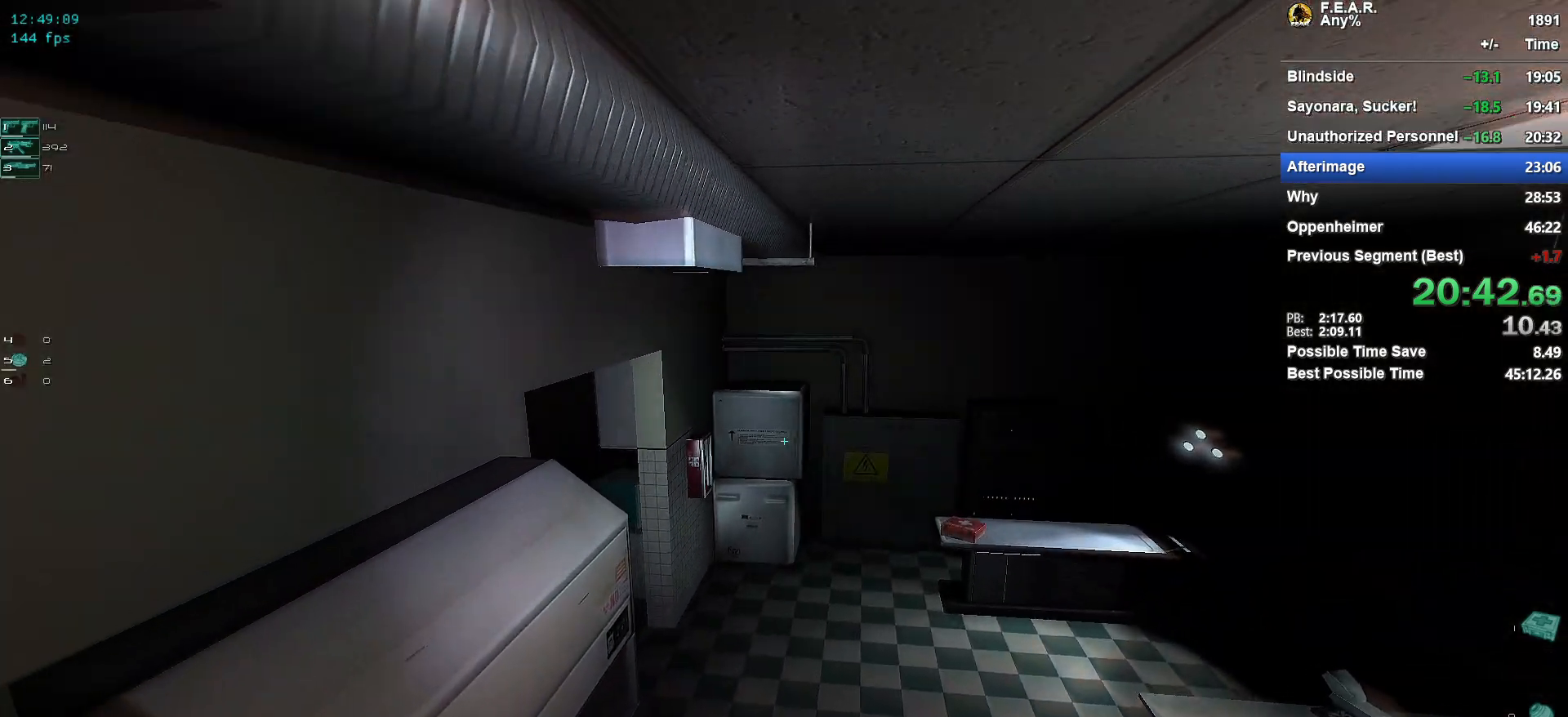
{"keys": ["w"], "mouse": [], "events": [[17, "a", "up"]]}
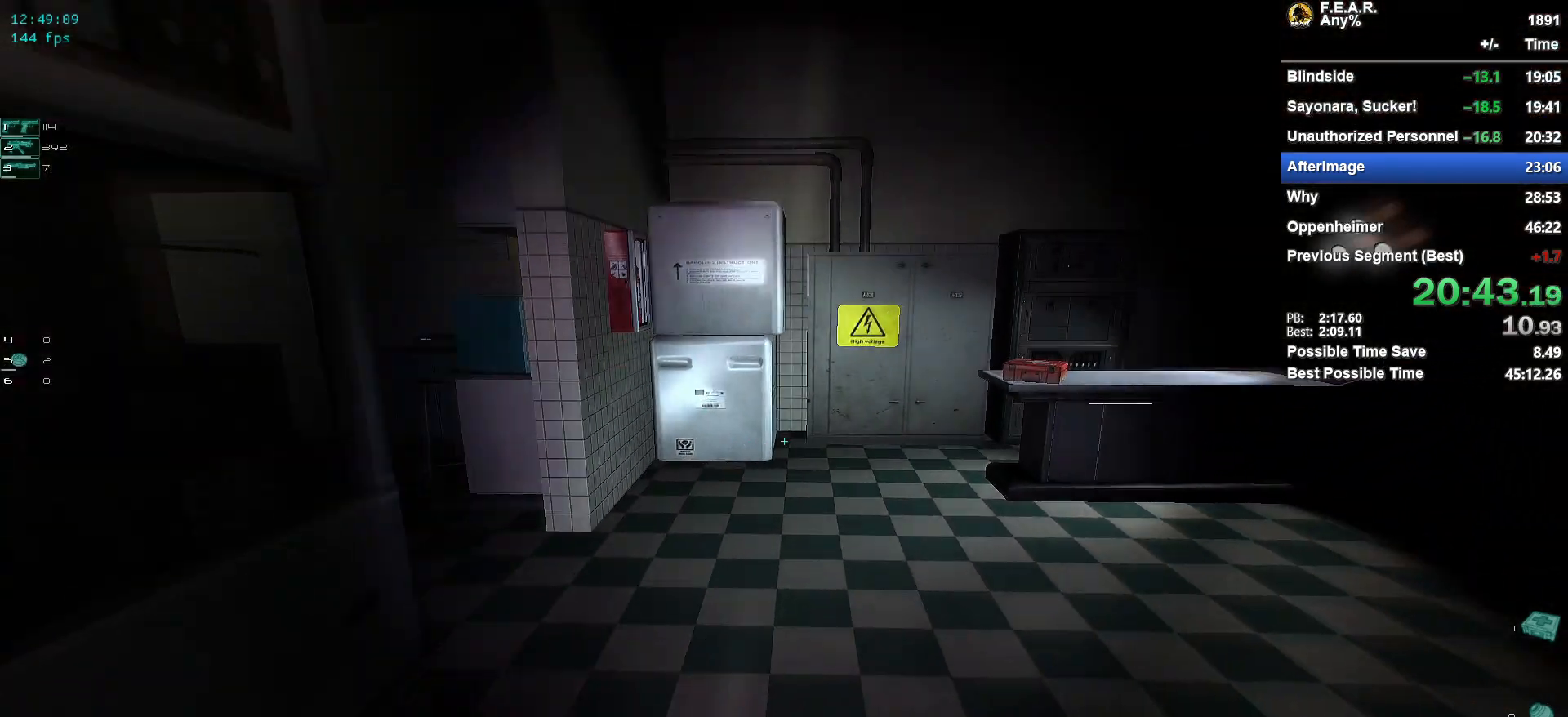
{"keys": ["w"], "mouse": [], "events": []}
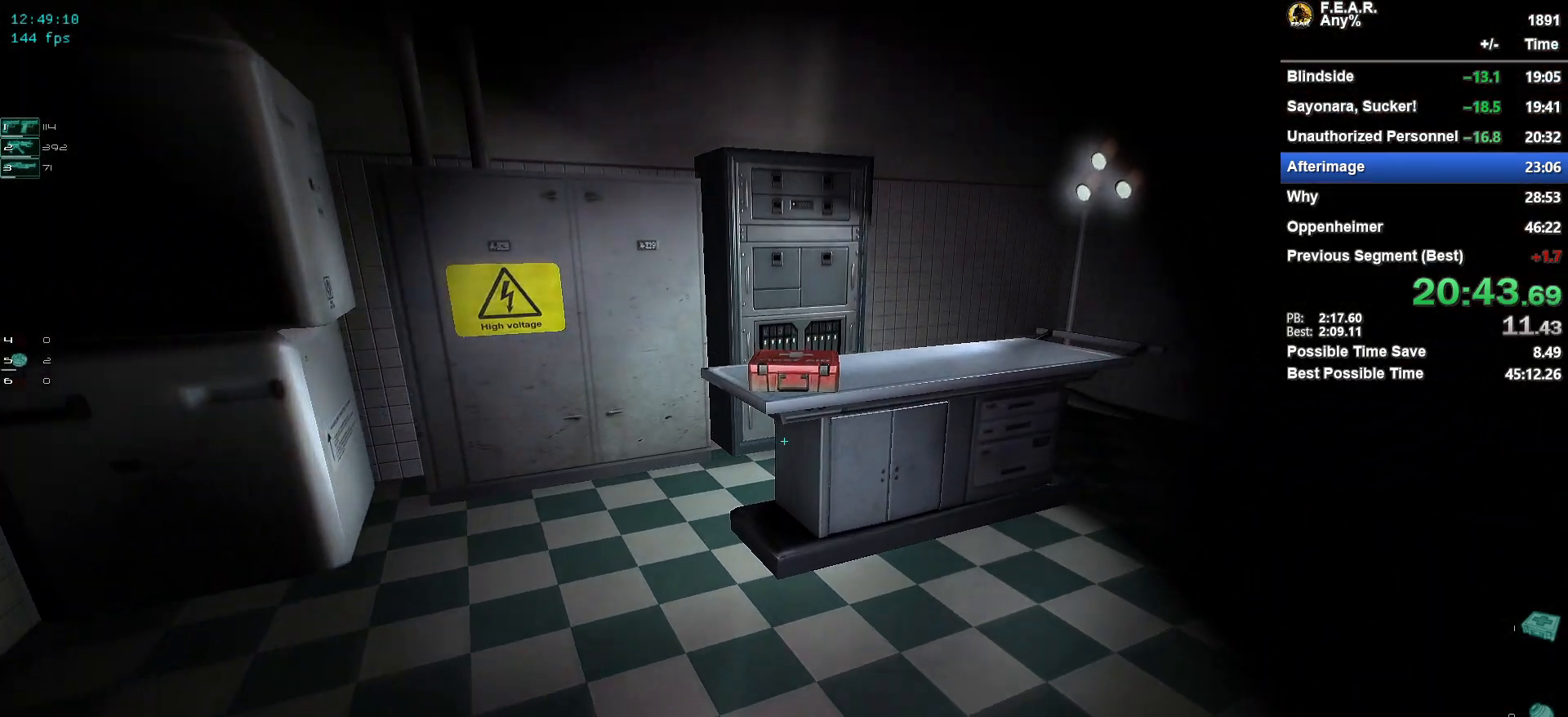
{"keys": ["a", "w"], "mouse": [], "events": [[317, "a", "down"], [317, "f", "down"], [417, "f", "up"]]}
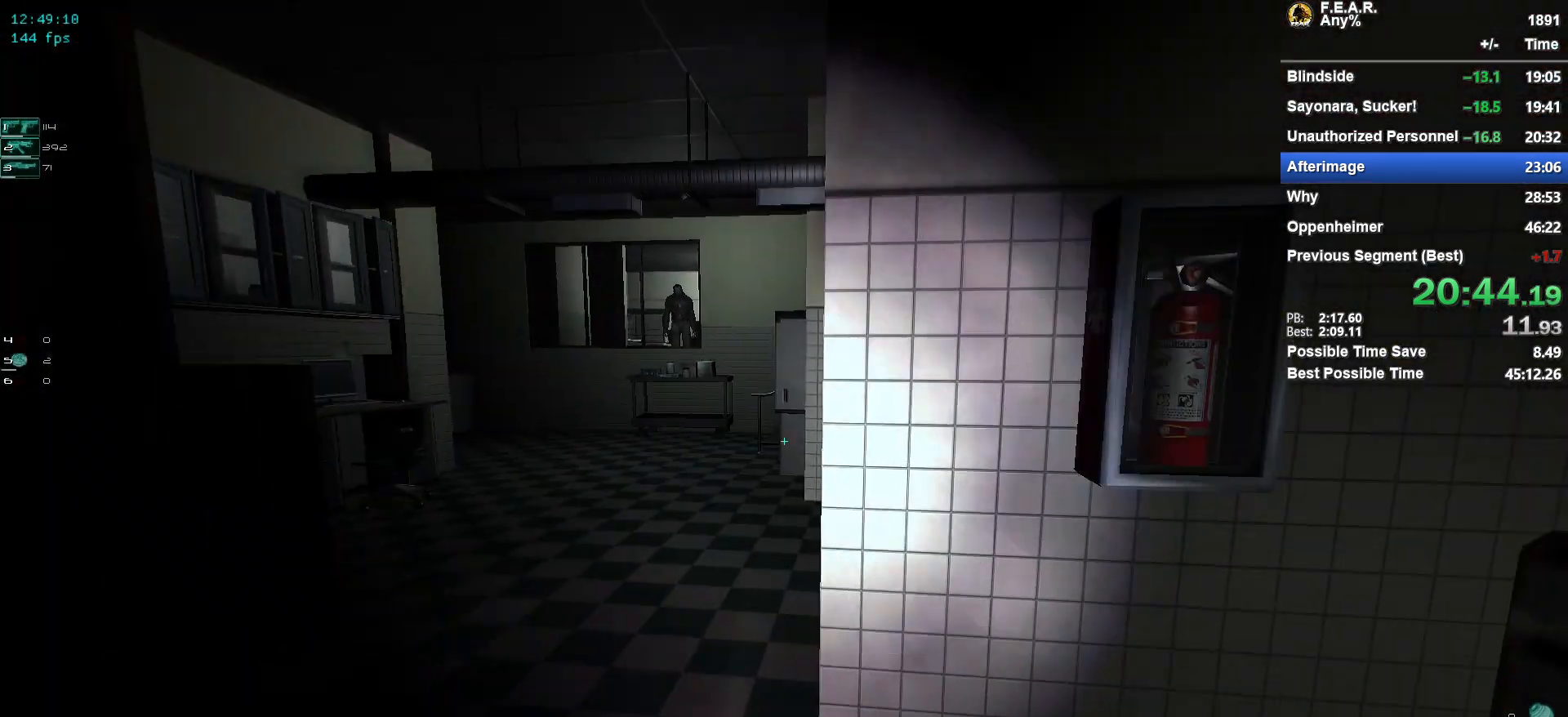
{"keys": ["w"], "mouse": [], "events": [[301, "a", "up"]]}
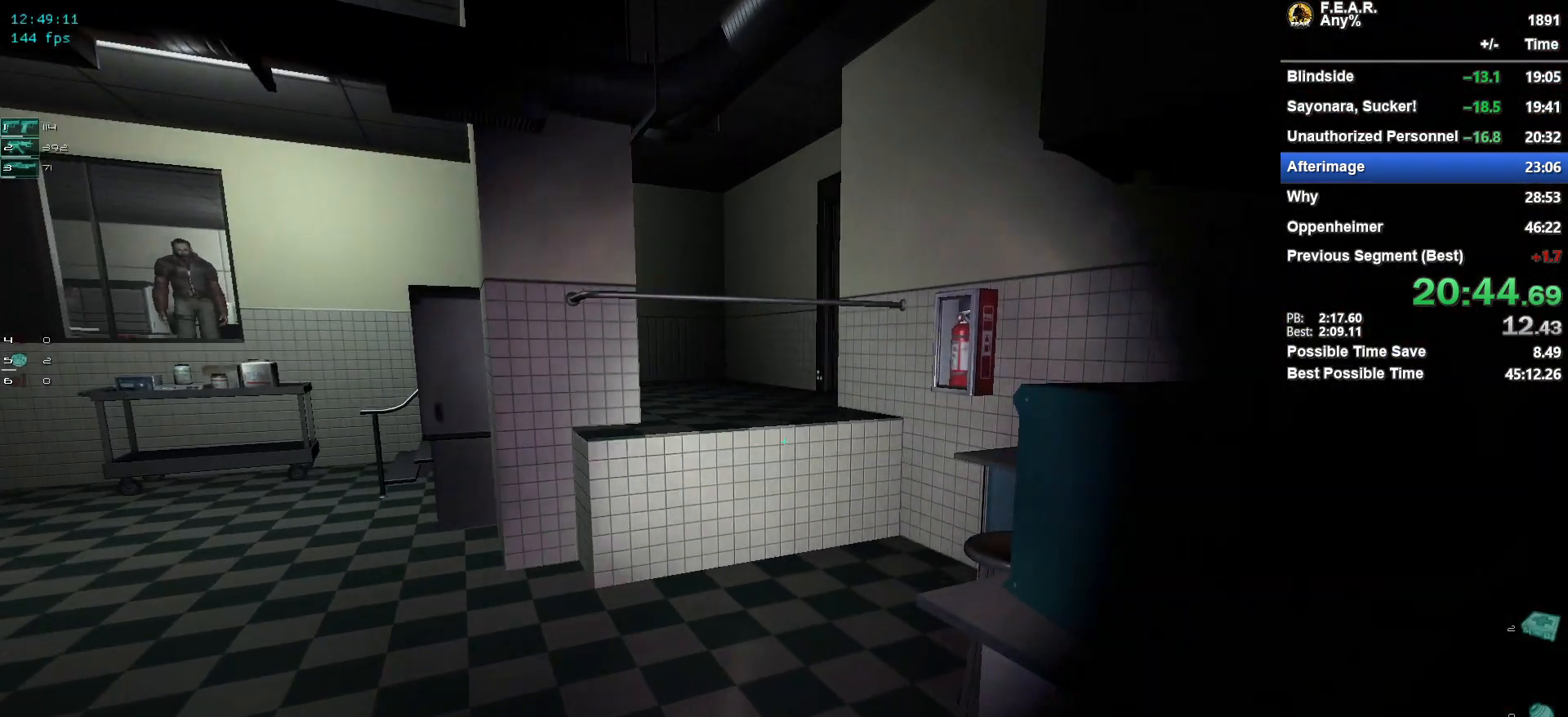
{"keys": ["w"], "mouse": [], "events": []}
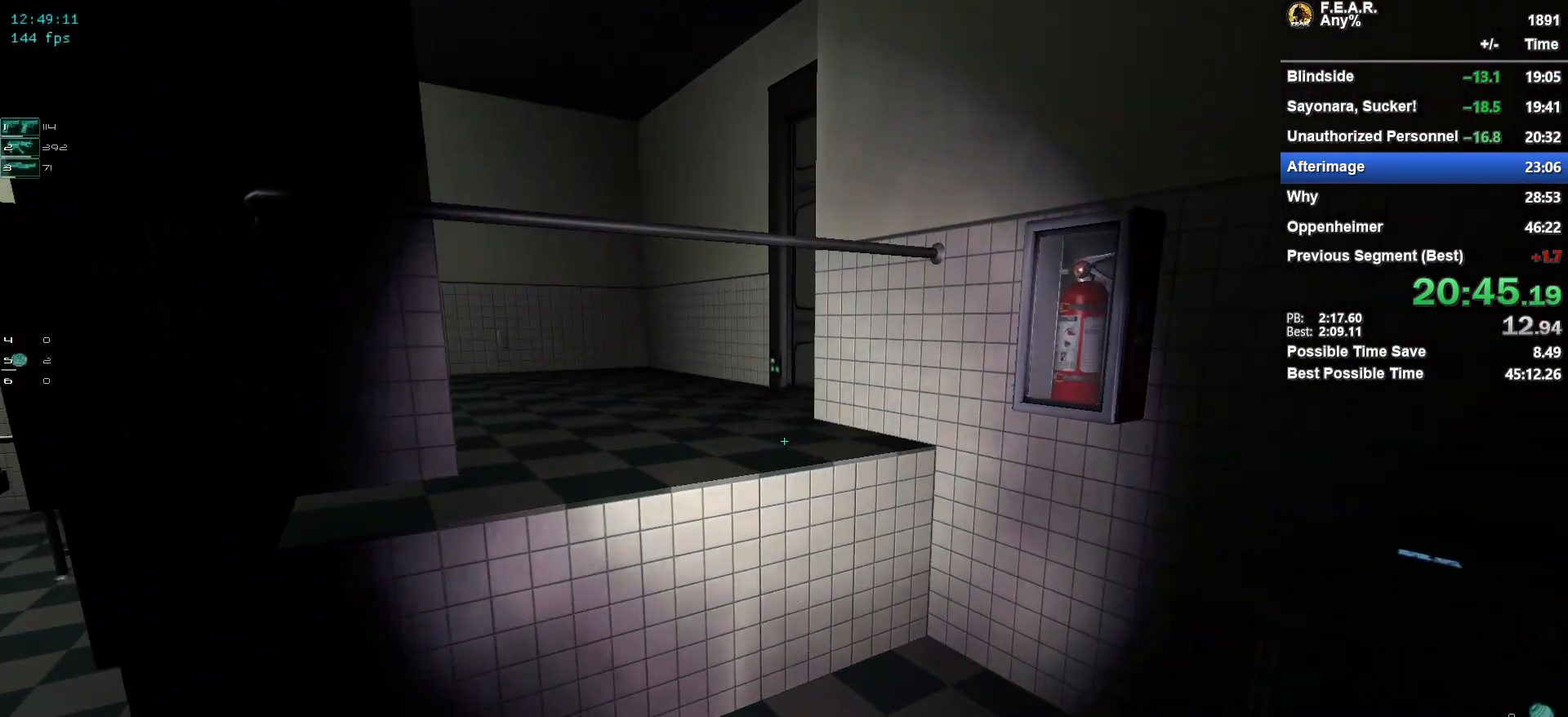
{"keys": ["w"], "mouse": [], "events": [[183, "space", "down"], [467, "space", "up"]]}
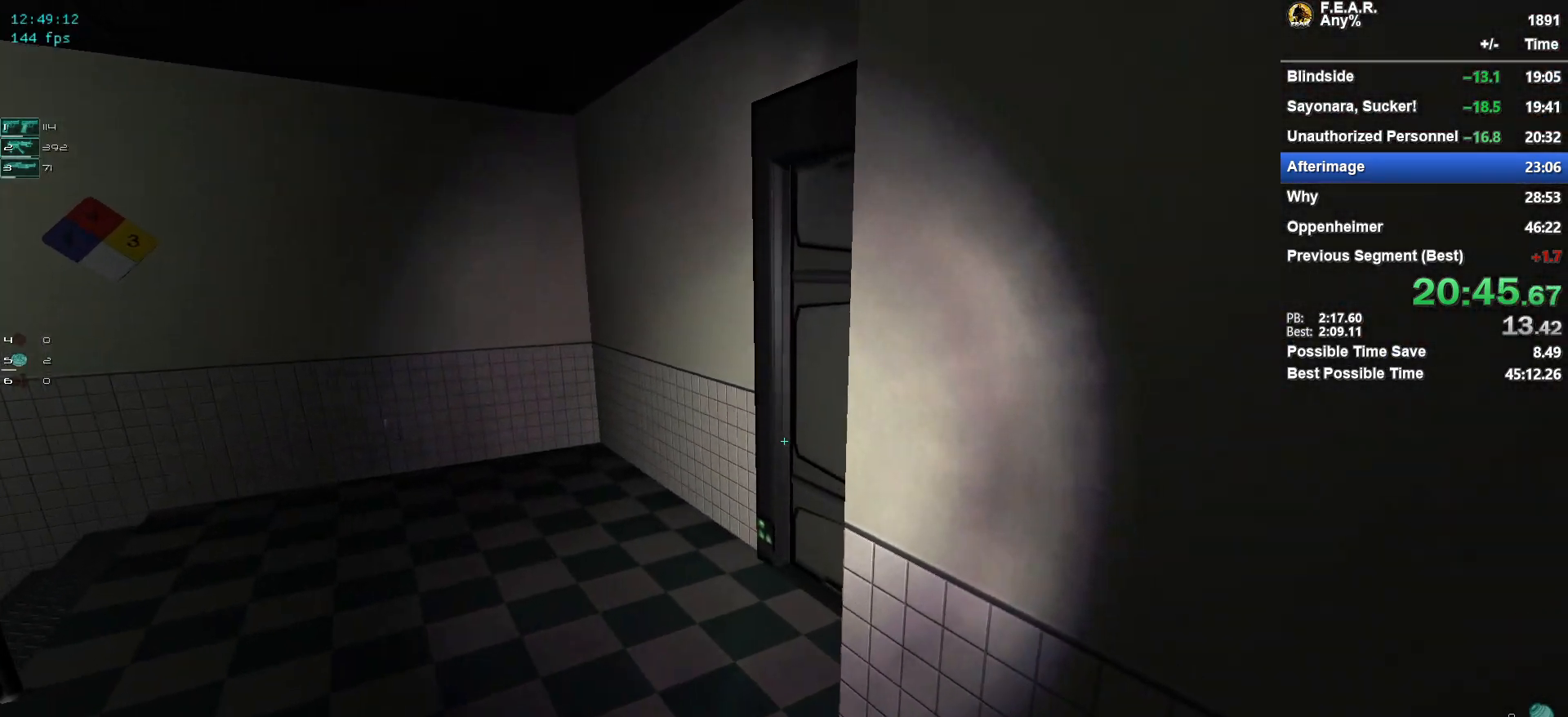
{"keys": ["a", "w"], "mouse": [], "events": [[100, "space", "down"], [200, "a", "down"], [284, "space", "up"]]}
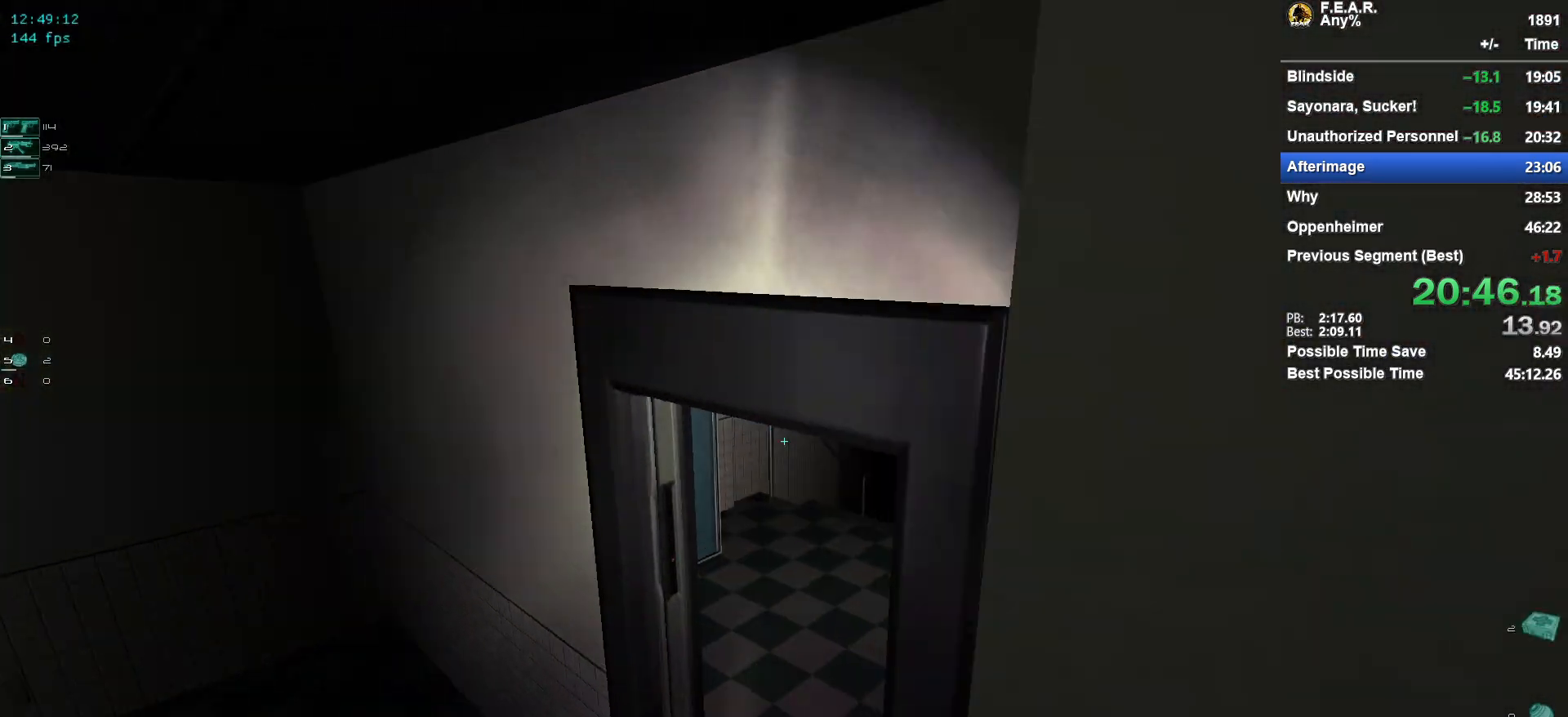
{"keys": ["d", "w"], "mouse": [], "events": [[33, "a", "up"], [500, "d", "down"]]}
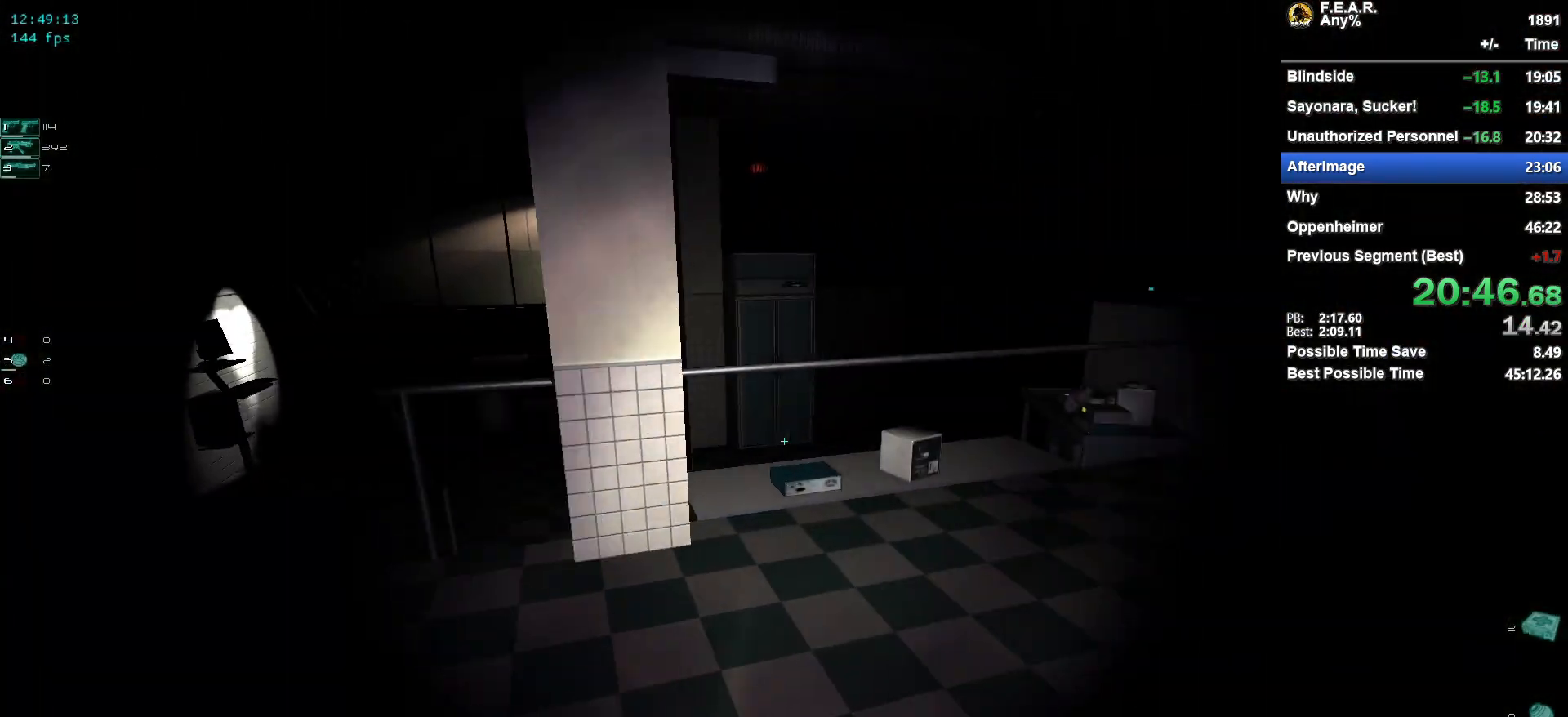
{"keys": ["w"], "mouse": [], "events": [[134, "d", "up"]]}
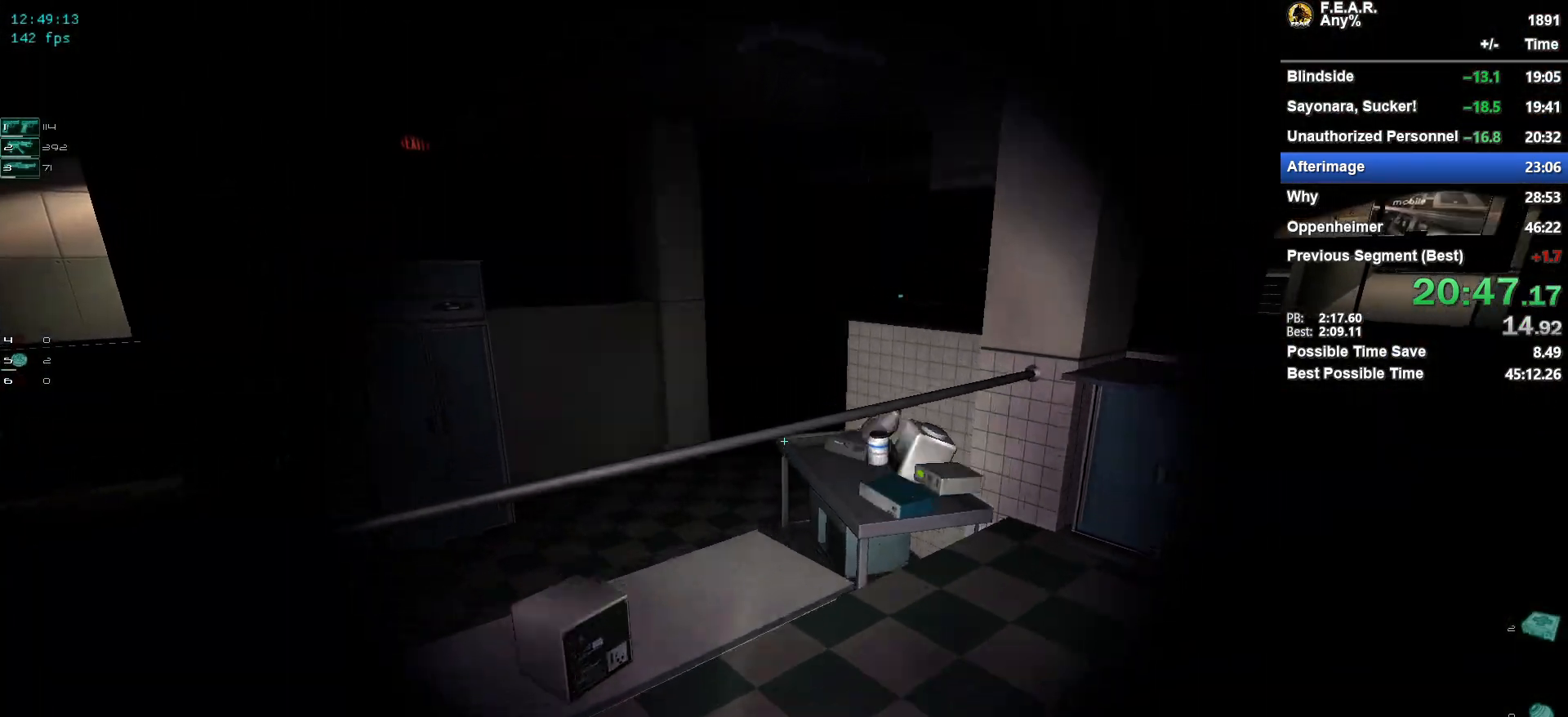
{"keys": ["w"], "mouse": [], "events": [[150, "space", "down"], [333, "space", "up"]]}
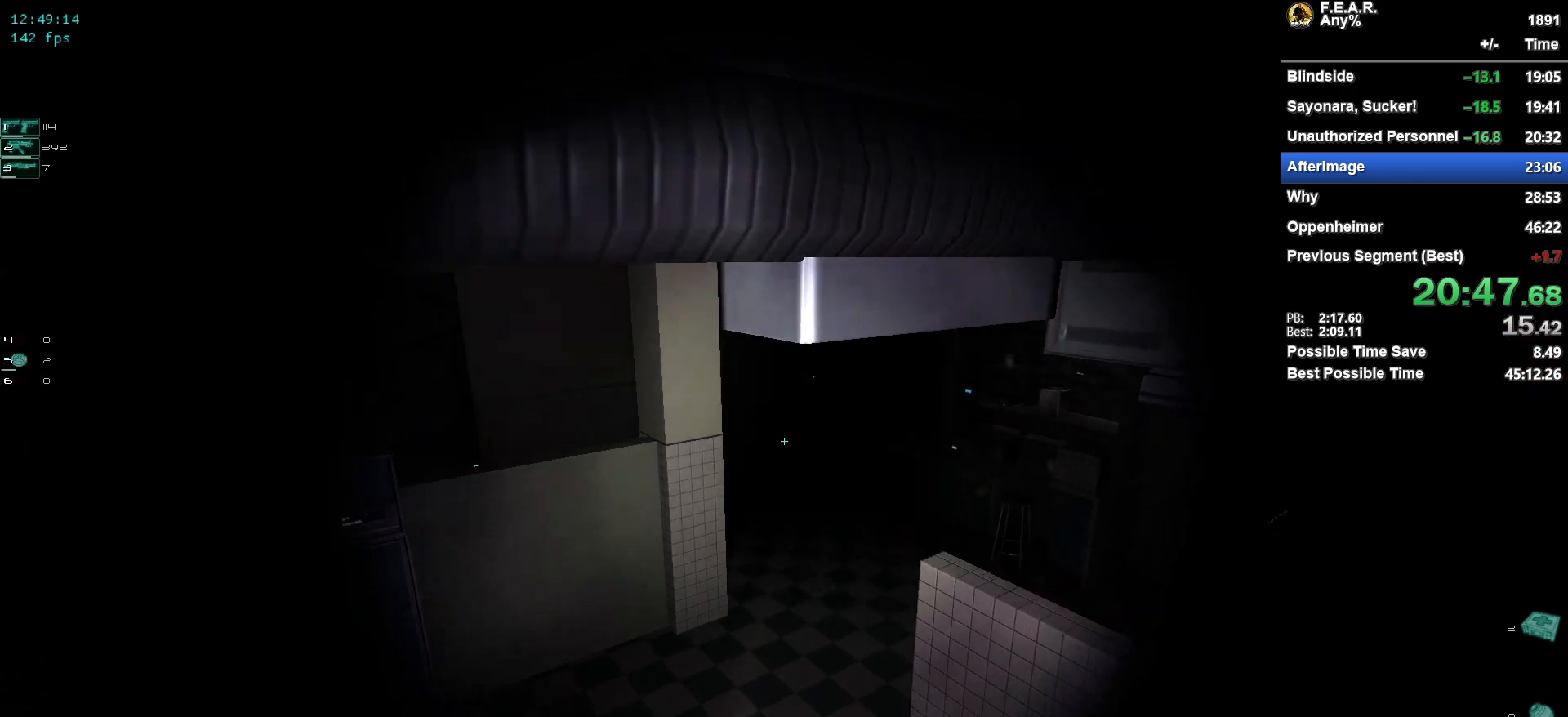
{"keys": ["w"], "mouse": [], "events": [[217, "mouse_wheel", "down"], [267, "mouse_wheel", "up"]]}
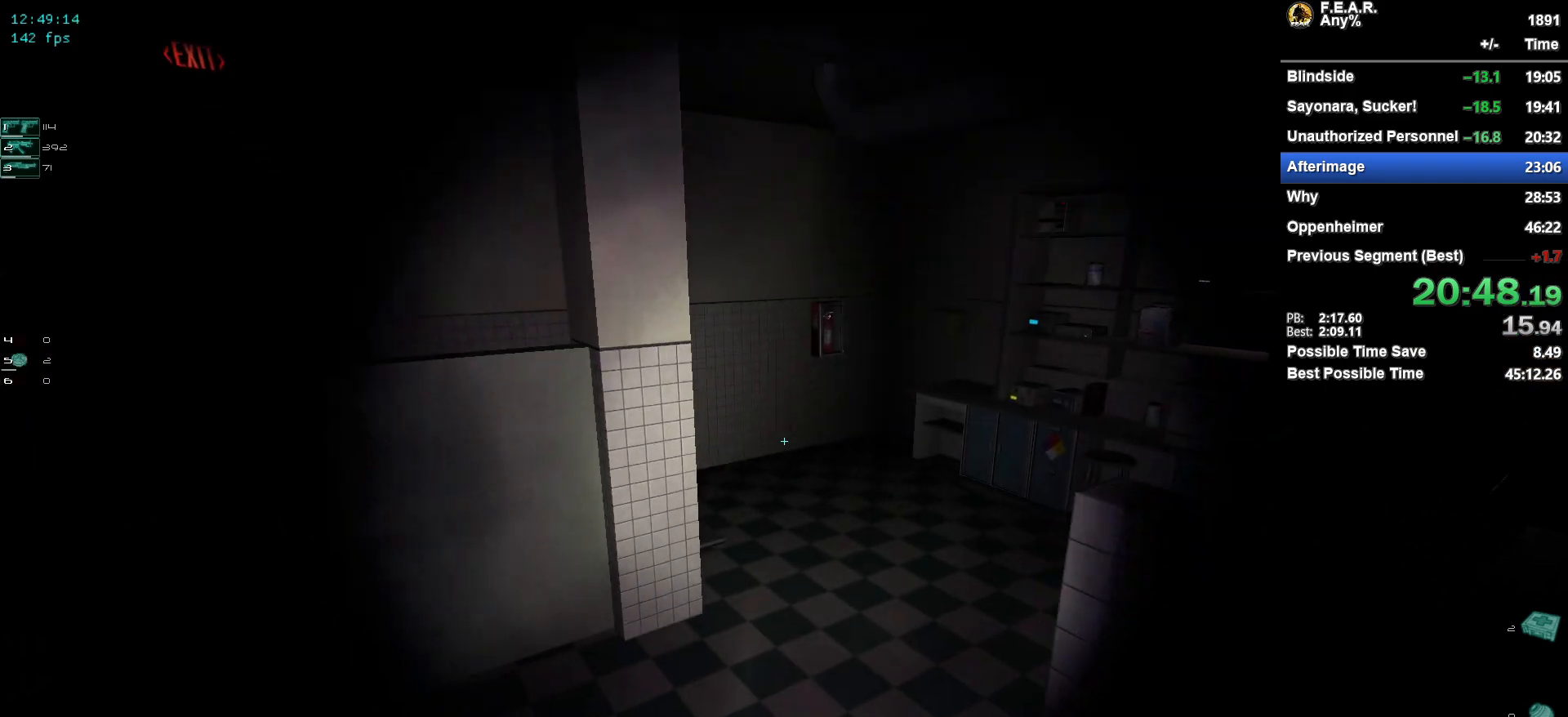
{"keys": ["w"], "mouse": [], "events": [[133, "d", "down"], [233, "d", "up"]]}
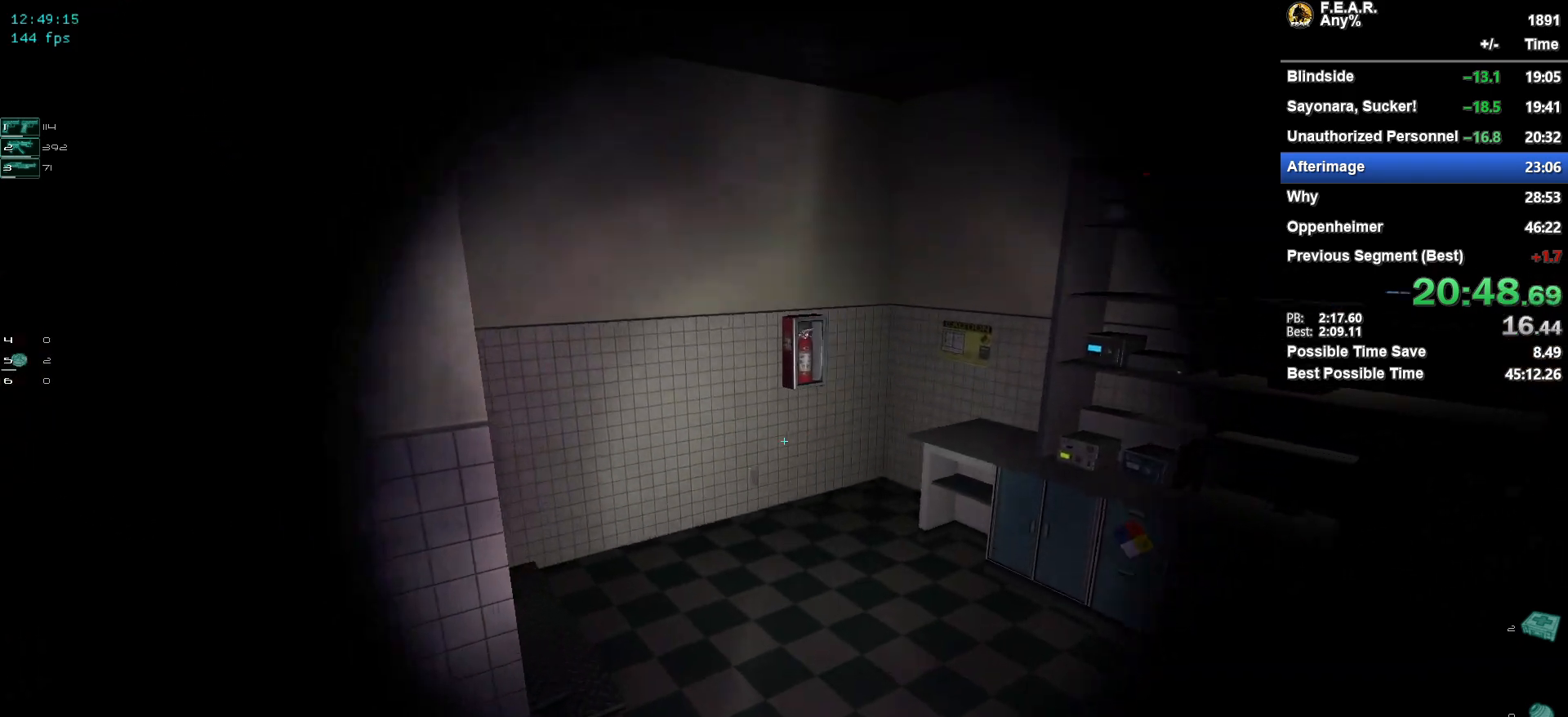
{"keys": ["w"], "mouse": [], "events": []}